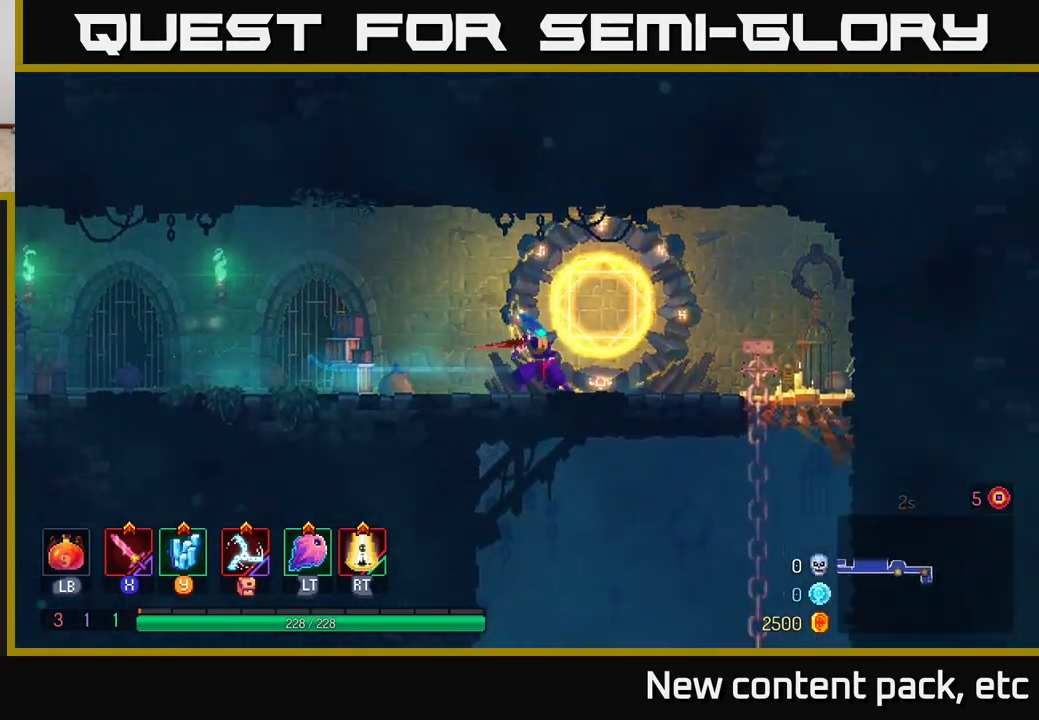
Gameplay with a controller (Xbox layout); each line is a JSON object with the inputs held at the frame after it. "events" lists button and stick changes between this image and that frame as [ms after this image, input, new state], when the widget could be followed in between.
{"buttons": [], "left_stick": "down-right", "right_stick": "down", "events": [[117, "right_stick", "down"], [483, "left_stick", "down-right"]]}
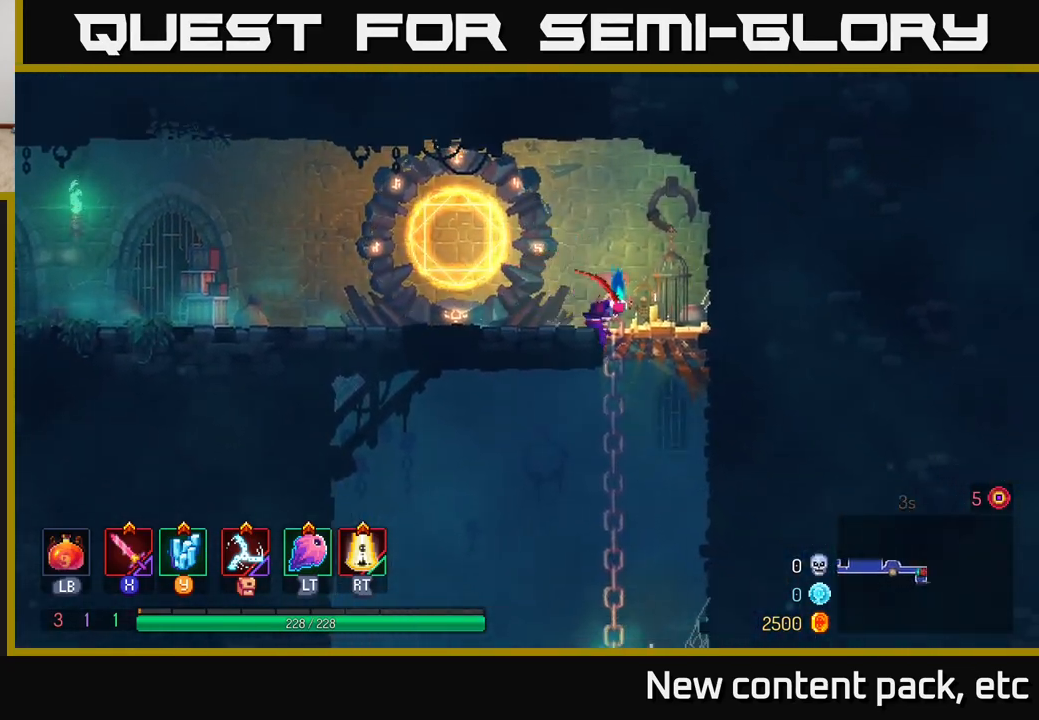
{"buttons": [], "left_stick": "left", "right_stick": "center", "events": [[33, "left_stick", "down"], [200, "right_stick", "center"], [250, "left_stick", "left"], [300, "B", "down"], [400, "B", "up"]]}
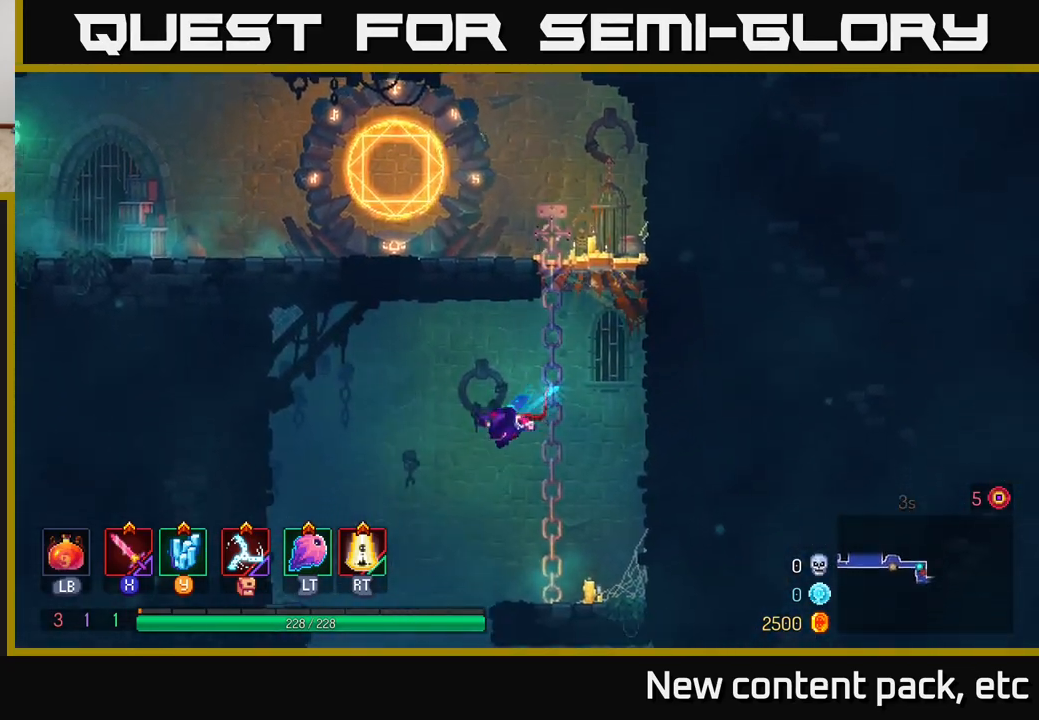
{"buttons": [], "left_stick": "center", "right_stick": "center", "events": [[233, "left_stick", "down"], [250, "A", "down"], [350, "A", "up"], [417, "left_stick", "center"]]}
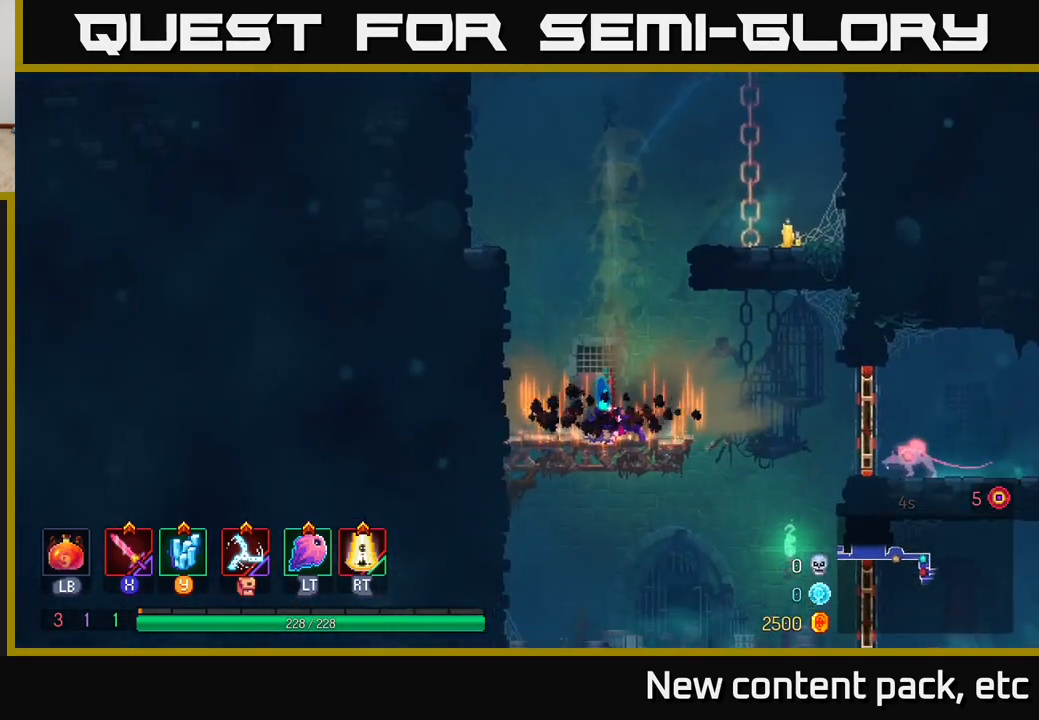
{"buttons": [], "left_stick": "right", "right_stick": "center", "events": [[200, "left_stick", "right"]]}
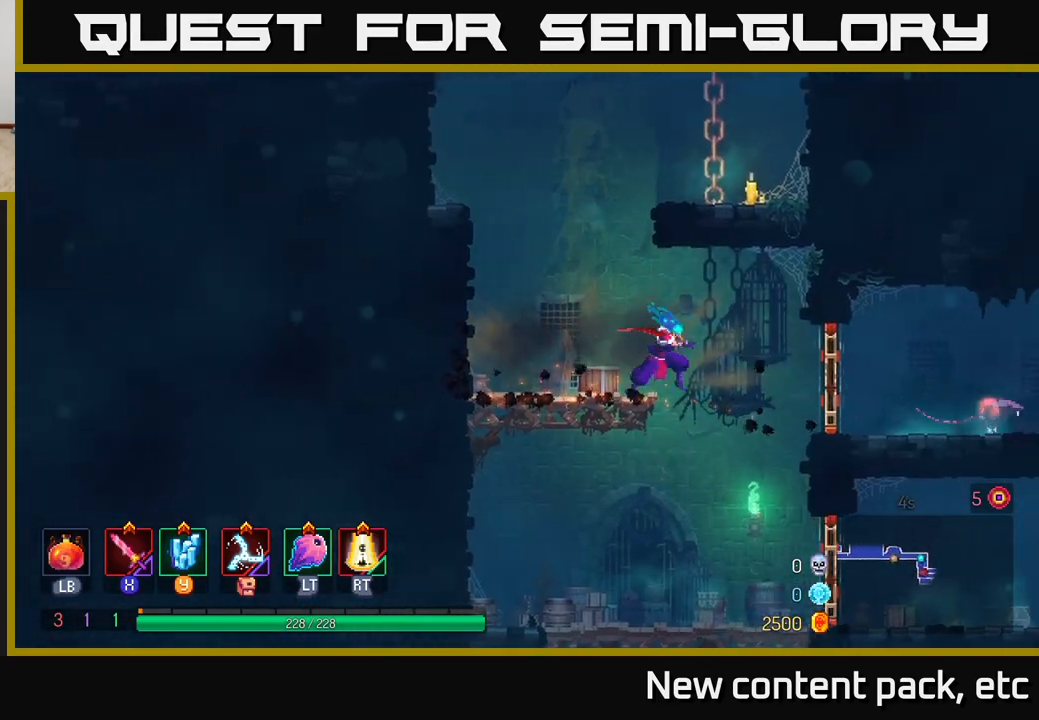
{"buttons": [], "left_stick": "right", "right_stick": "center", "events": [[83, "A", "down"], [150, "A", "up"], [350, "B", "down"], [433, "B", "up"]]}
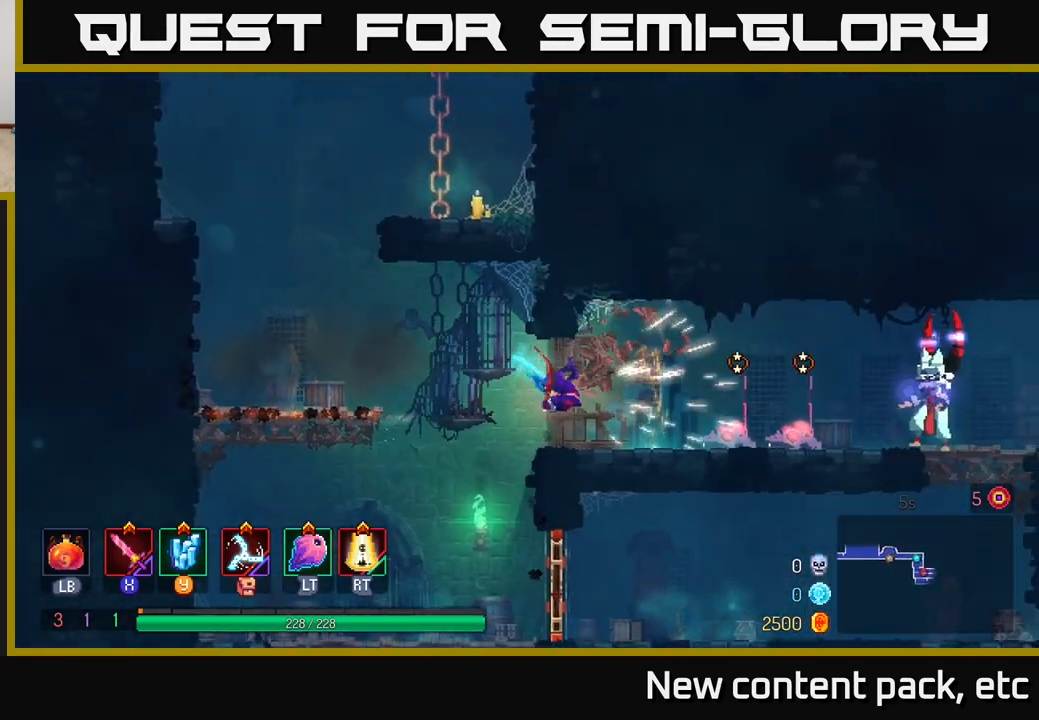
{"buttons": [], "left_stick": "right", "right_stick": "center", "events": [[150, "X", "down"], [217, "X", "up"]]}
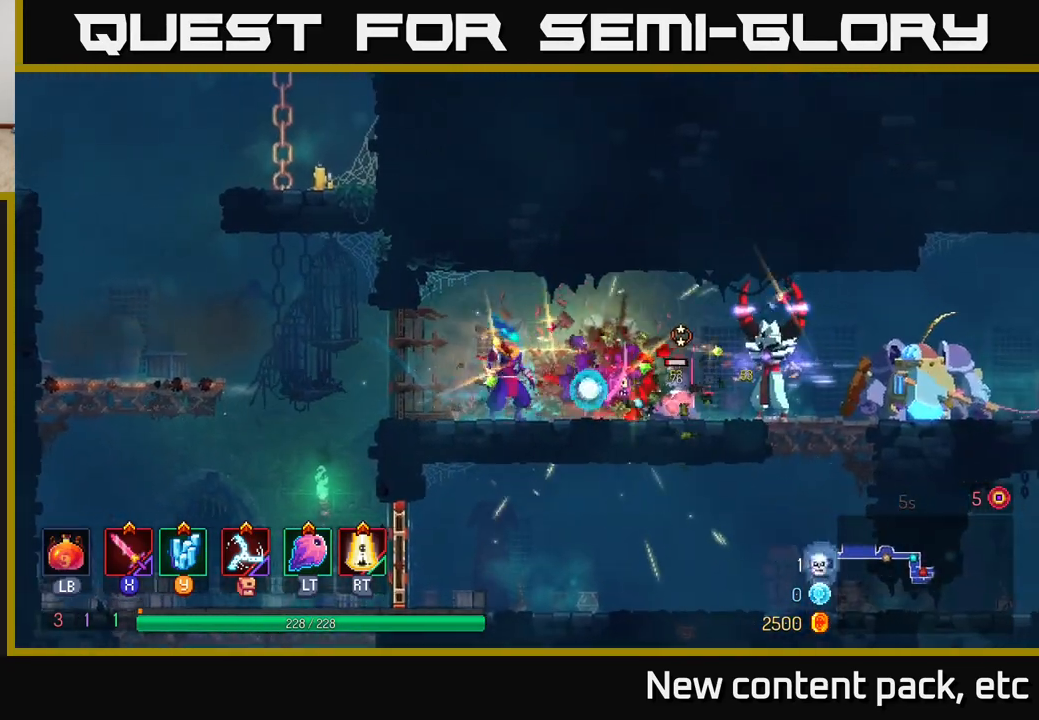
{"buttons": [], "left_stick": "right", "right_stick": "center", "events": [[83, "X", "down"], [167, "X", "up"]]}
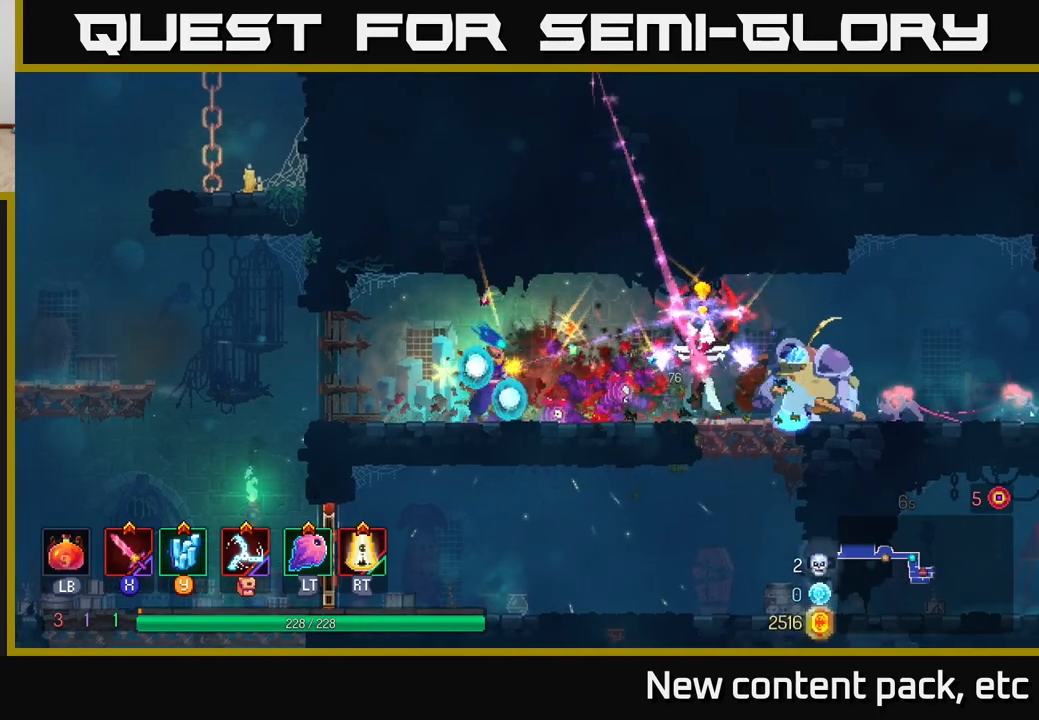
{"buttons": ["B"], "left_stick": "right", "right_stick": "center", "events": [[233, "B", "down"], [367, "B", "up"], [450, "B", "down"]]}
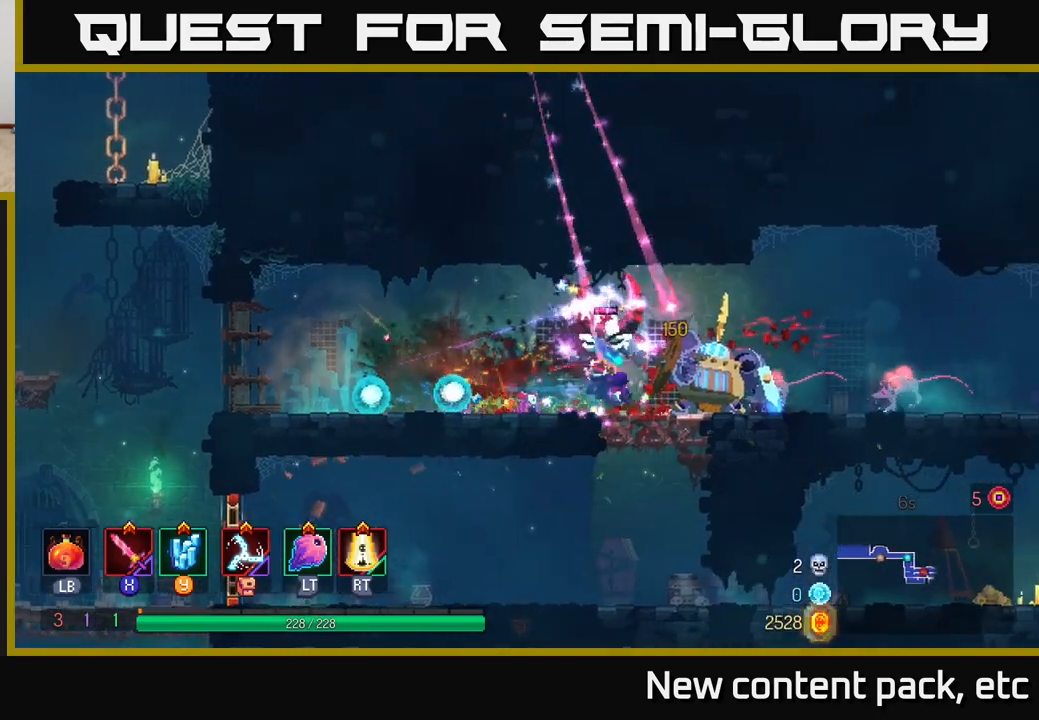
{"buttons": [], "left_stick": "right", "right_stick": "center", "events": [[50, "B", "up"], [117, "X", "down"], [183, "X", "up"], [350, "X", "down"], [433, "X", "up"]]}
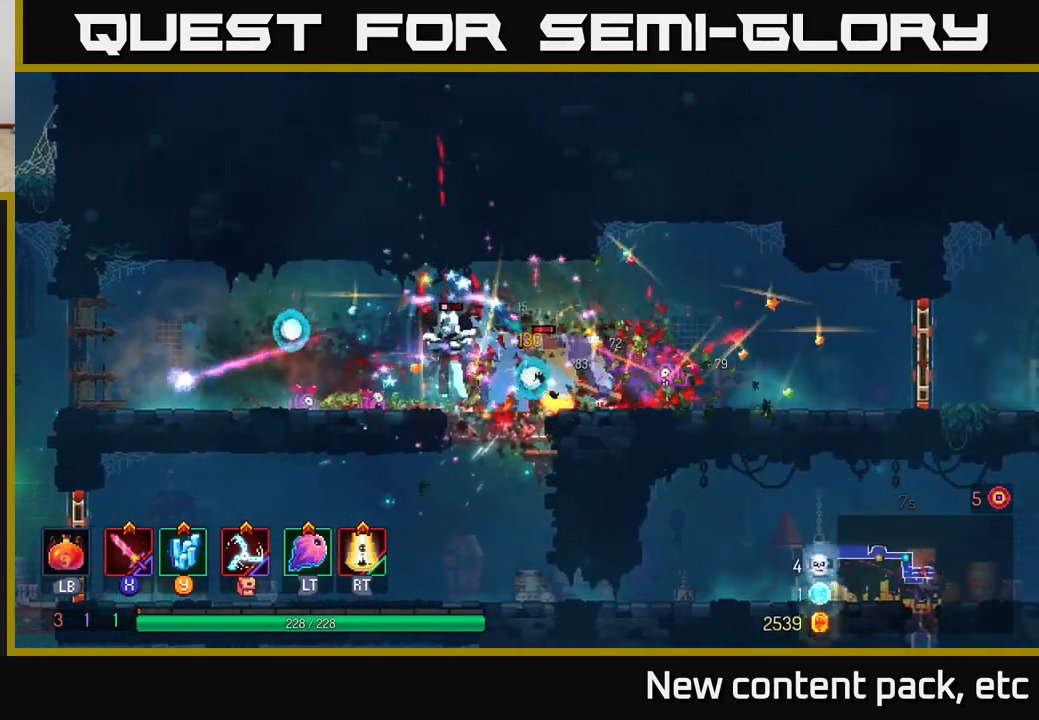
{"buttons": ["B"], "left_stick": "right", "right_stick": "center", "events": [[17, "X", "down"], [83, "X", "up"], [167, "X", "down"], [250, "X", "up"], [433, "B", "down"]]}
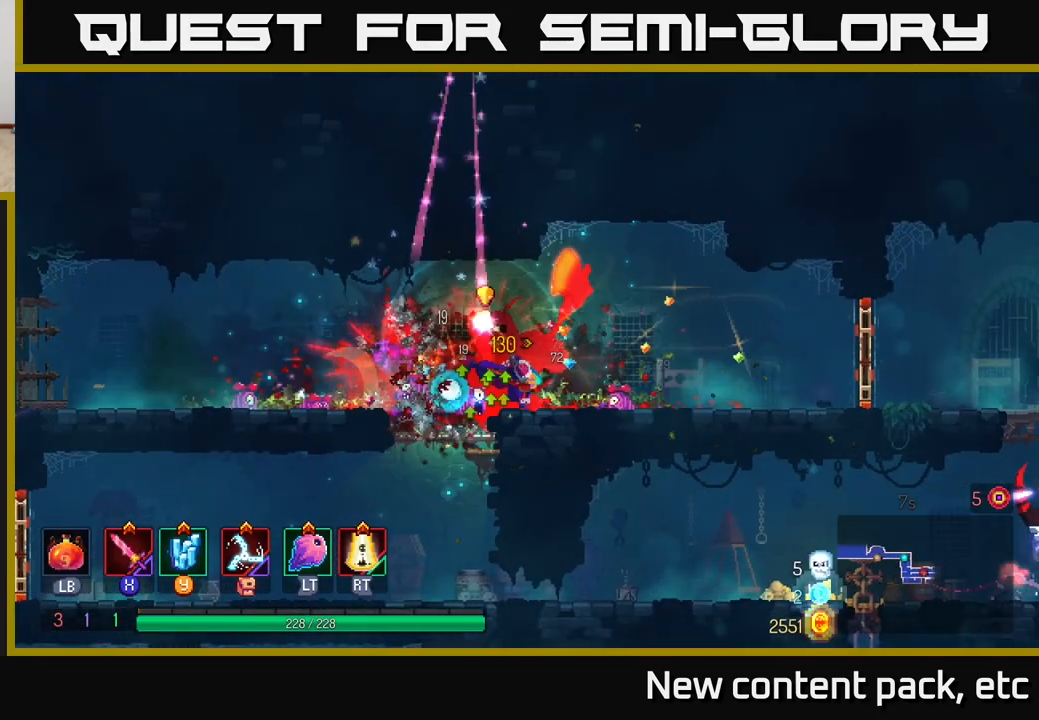
{"buttons": [], "left_stick": "left", "right_stick": "center", "events": [[33, "B", "up"], [117, "B", "down"], [200, "B", "up"], [267, "left_stick", "left"], [283, "X", "down"], [350, "X", "up"]]}
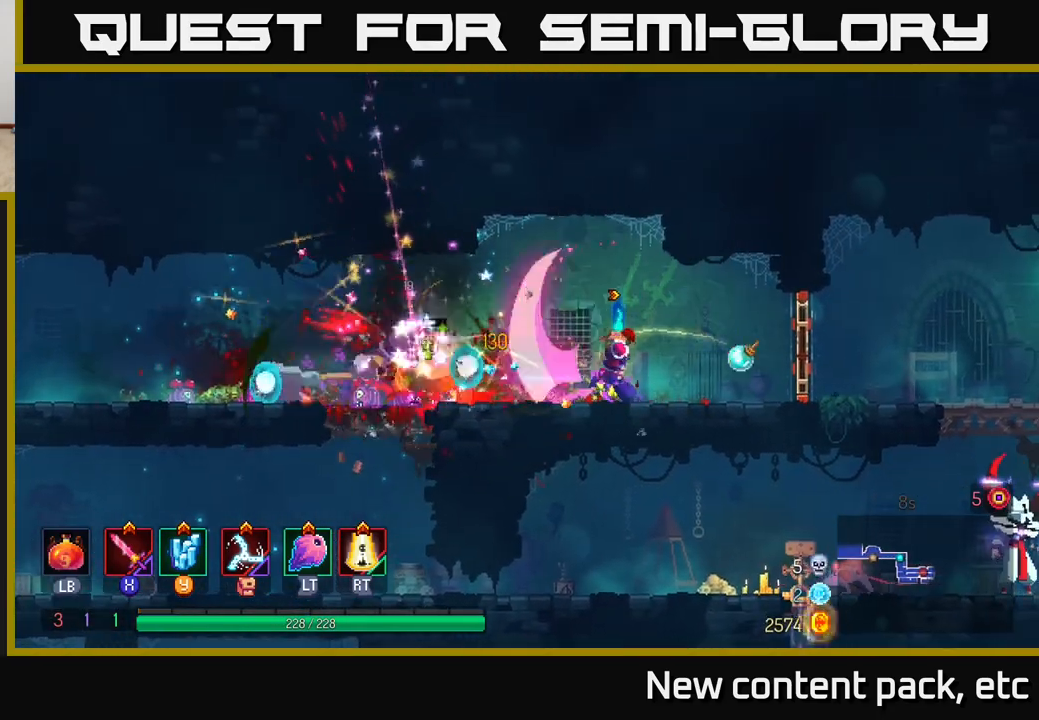
{"buttons": [], "left_stick": "left", "right_stick": "center", "events": [[200, "left_stick", "center"], [250, "X", "down"], [350, "X", "up"], [367, "left_stick", "left"]]}
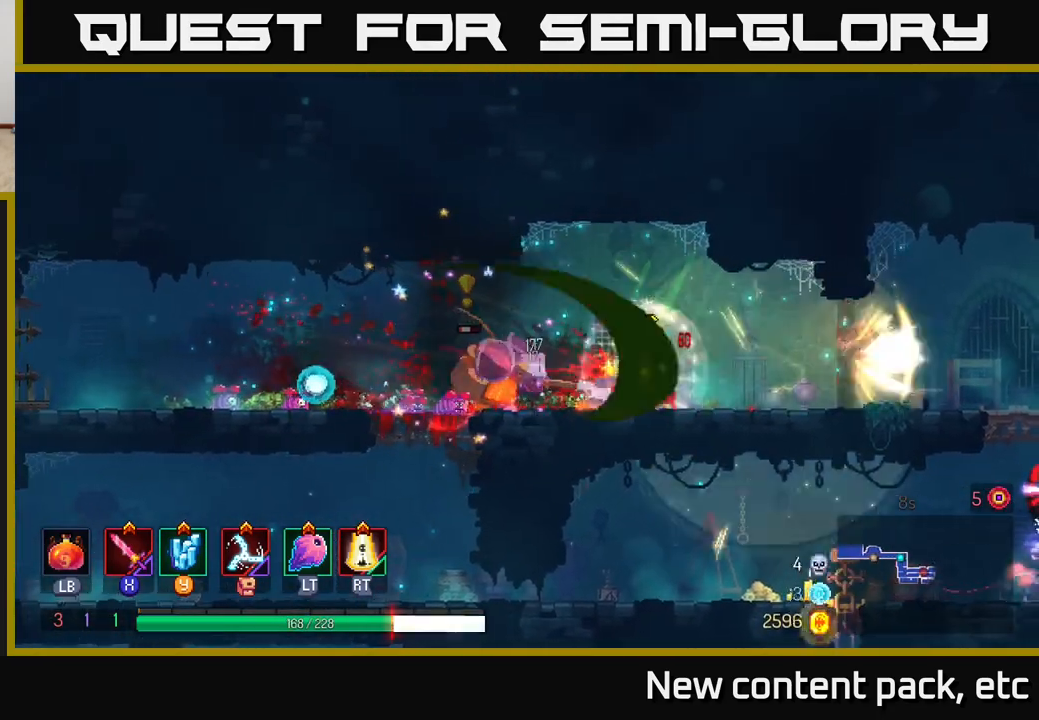
{"buttons": ["B"], "left_stick": "right", "right_stick": "center", "events": [[17, "left_stick", "center"], [150, "left_stick", "right"], [167, "B", "down"], [267, "B", "up"], [350, "B", "down"], [417, "B", "up"], [500, "B", "down"]]}
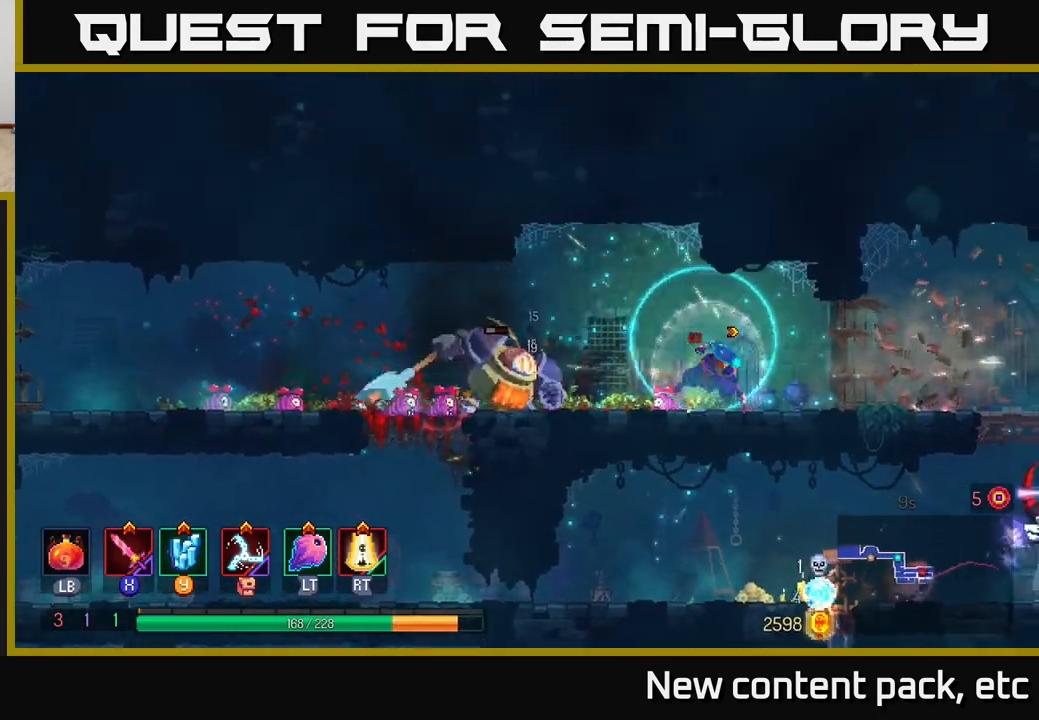
{"buttons": ["X"], "left_stick": "left", "right_stick": "center", "events": [[100, "B", "up"], [150, "left_stick", "left"], [500, "X", "down"]]}
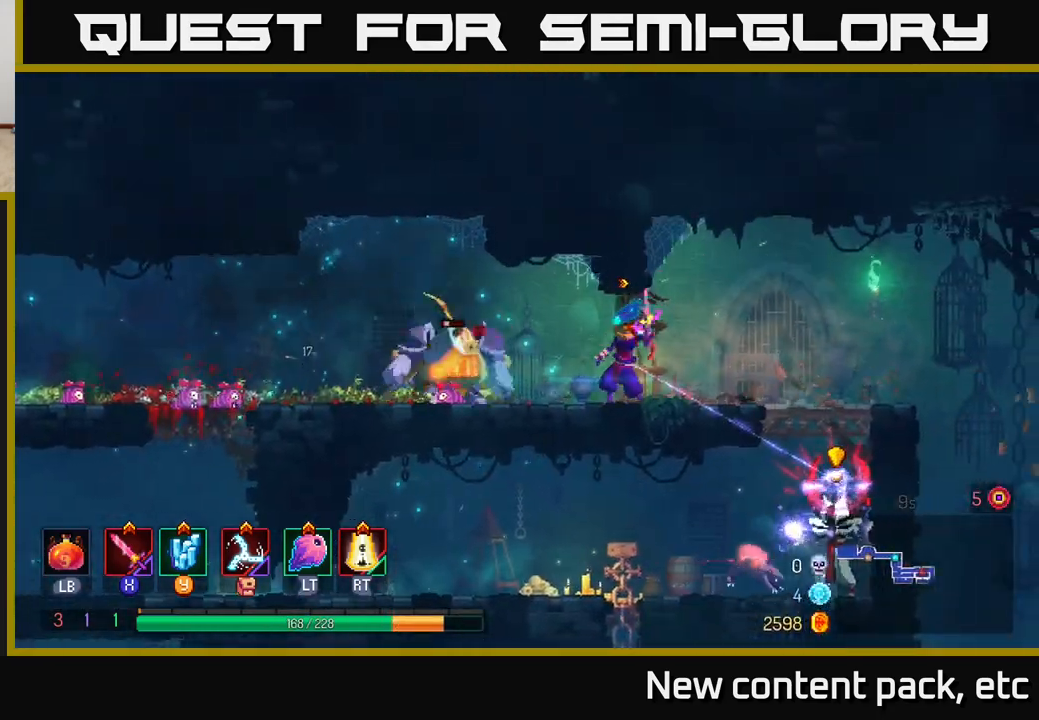
{"buttons": [], "left_stick": "left", "right_stick": "center", "events": [[83, "X", "up"], [383, "B", "down"], [483, "B", "up"]]}
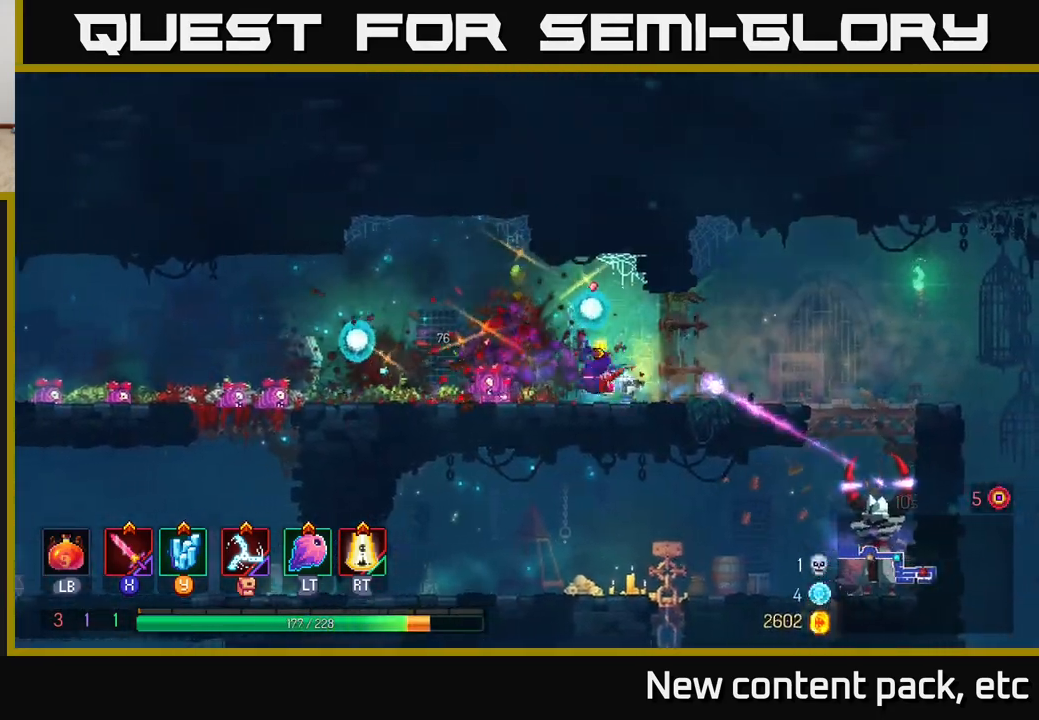
{"buttons": [], "left_stick": "right", "right_stick": "center", "events": [[183, "left_stick", "center"], [400, "left_stick", "right"]]}
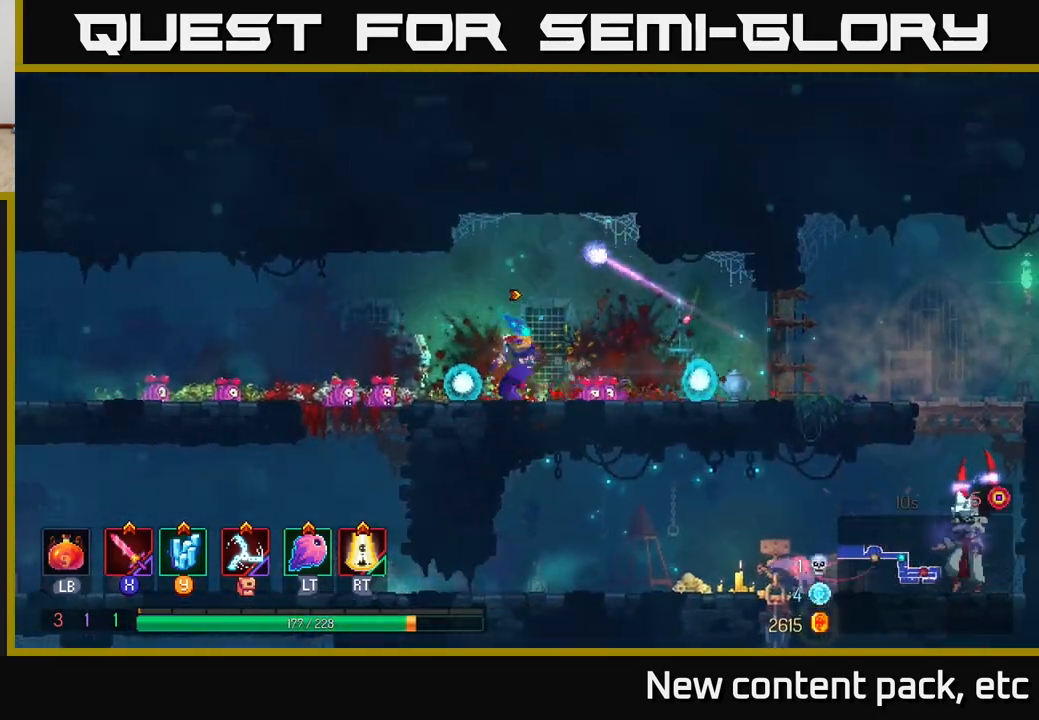
{"buttons": [], "left_stick": "right", "right_stick": "center", "events": [[383, "B", "down"], [467, "B", "up"]]}
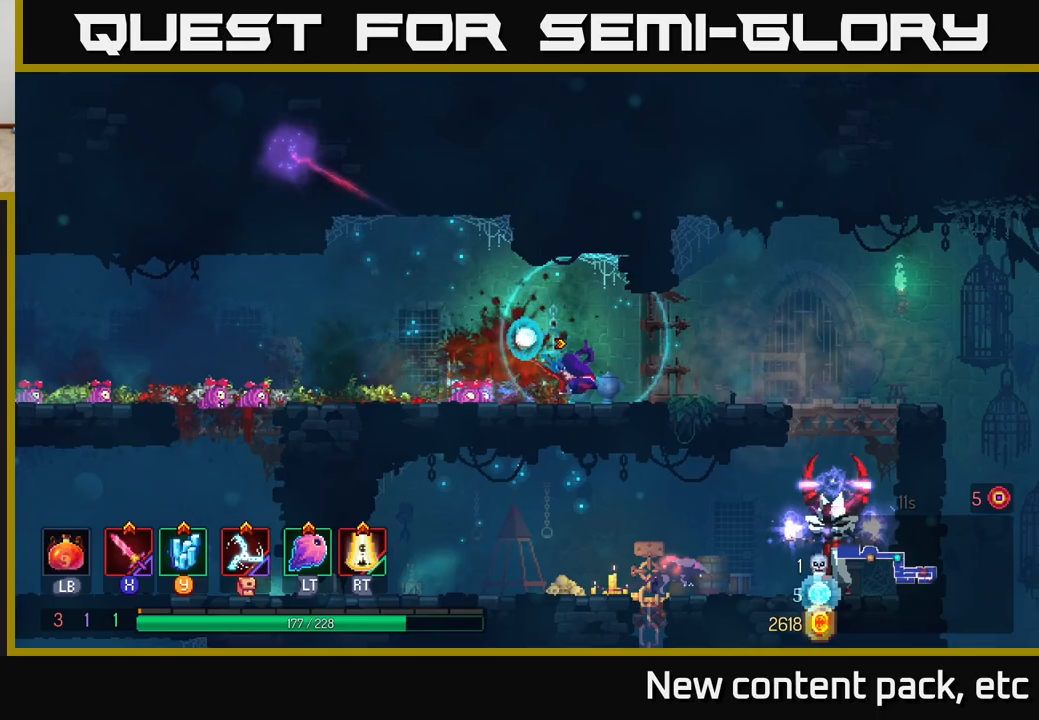
{"buttons": [], "left_stick": "down-right", "right_stick": "center", "events": [[50, "B", "down"], [133, "B", "up"], [217, "B", "down"], [317, "B", "up"], [483, "left_stick", "down-right"]]}
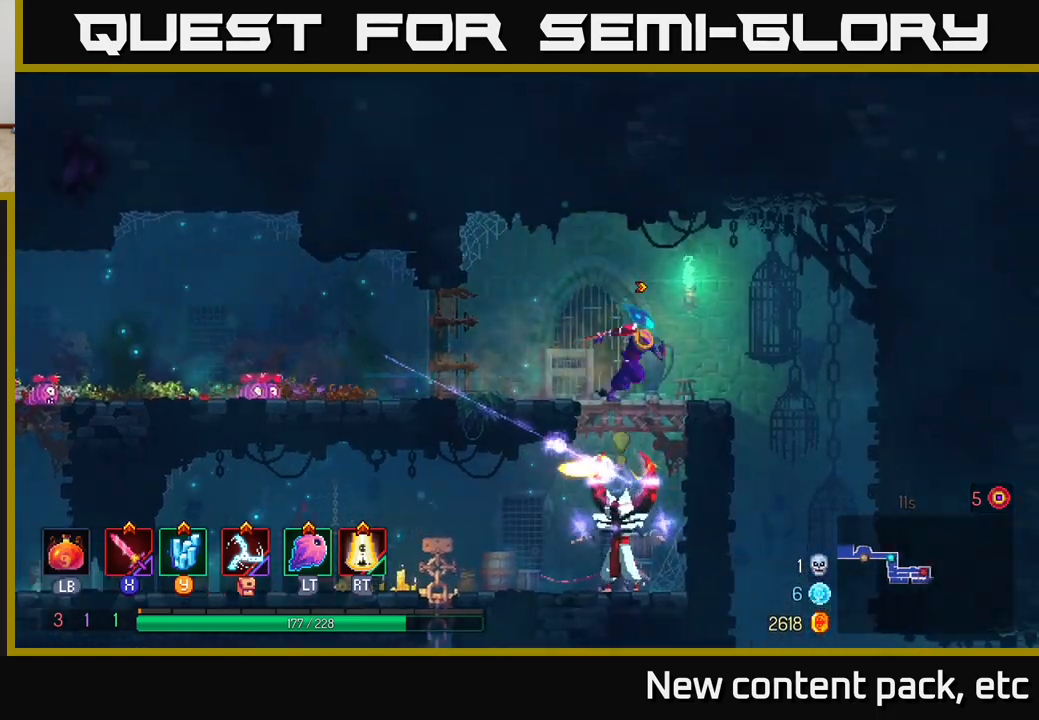
{"buttons": [], "left_stick": "left", "right_stick": "center", "events": [[17, "left_stick", "down"], [33, "A", "down"], [83, "A", "up"], [133, "A", "down"], [200, "A", "up"], [350, "left_stick", "center"], [483, "left_stick", "left"]]}
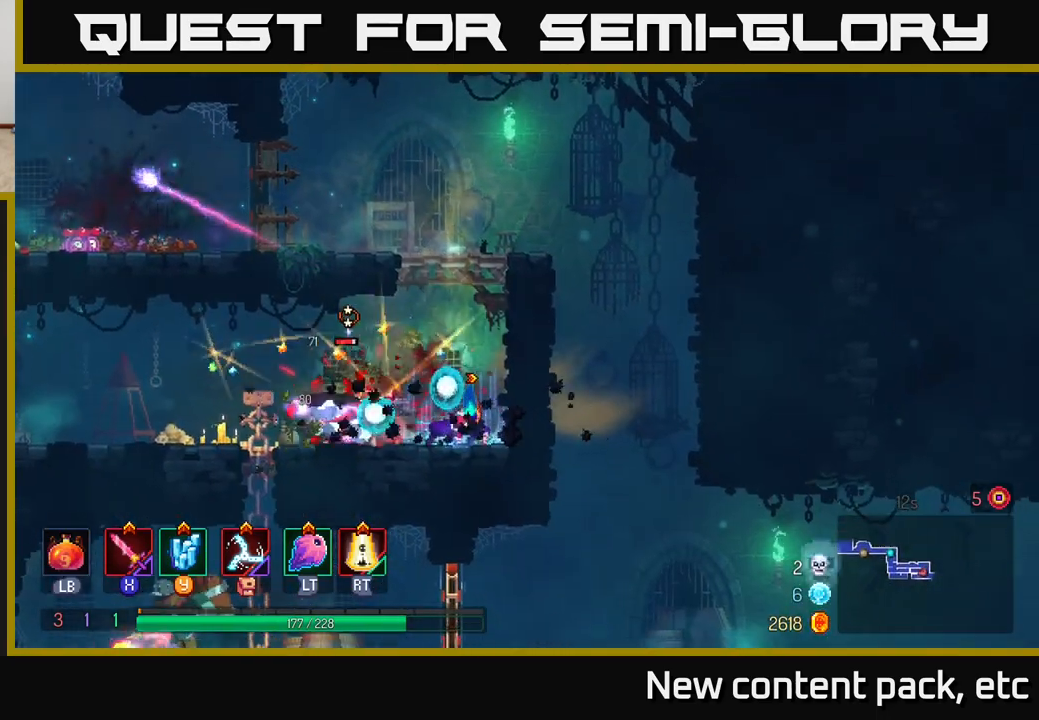
{"buttons": ["X"], "left_stick": "center", "right_stick": "center", "events": [[100, "X", "down"], [183, "X", "up"], [433, "X", "down"], [500, "left_stick", "center"]]}
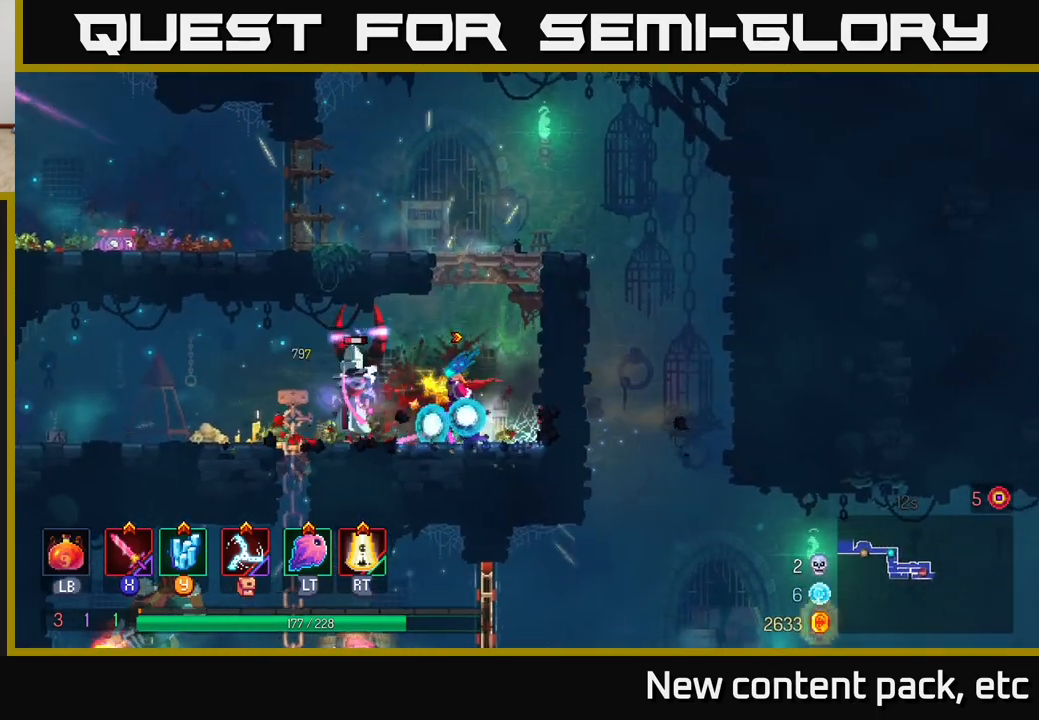
{"buttons": [], "left_stick": "left", "right_stick": "center", "events": [[17, "X", "up"], [383, "X", "down"], [500, "X", "up"], [500, "left_stick", "left"]]}
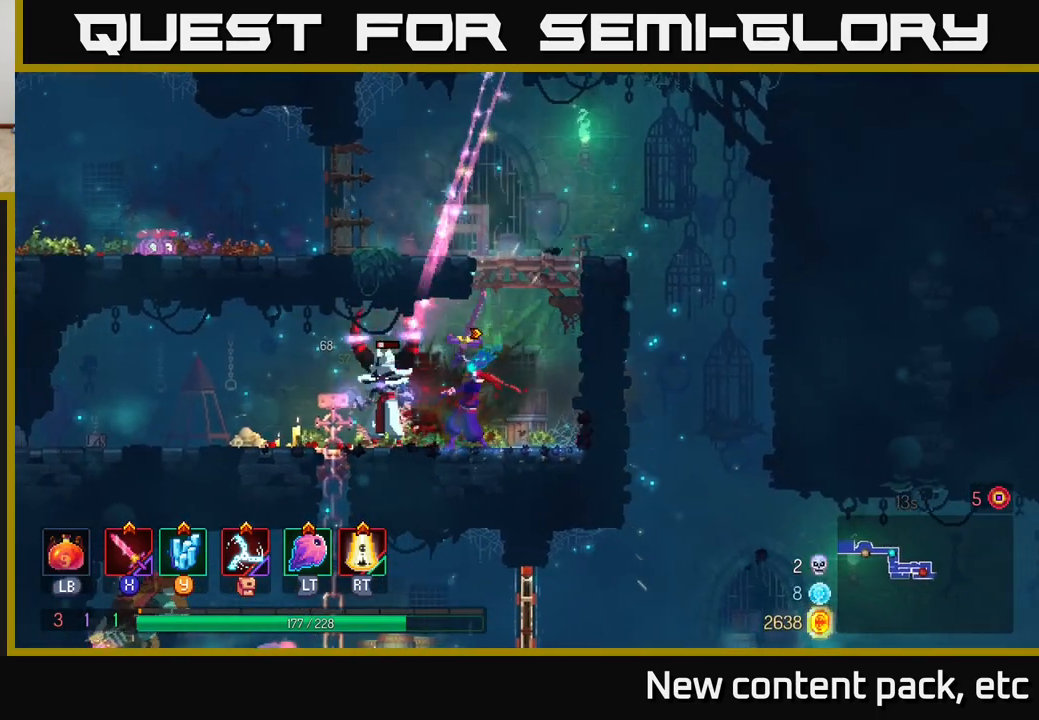
{"buttons": [], "left_stick": "left", "right_stick": "center", "events": []}
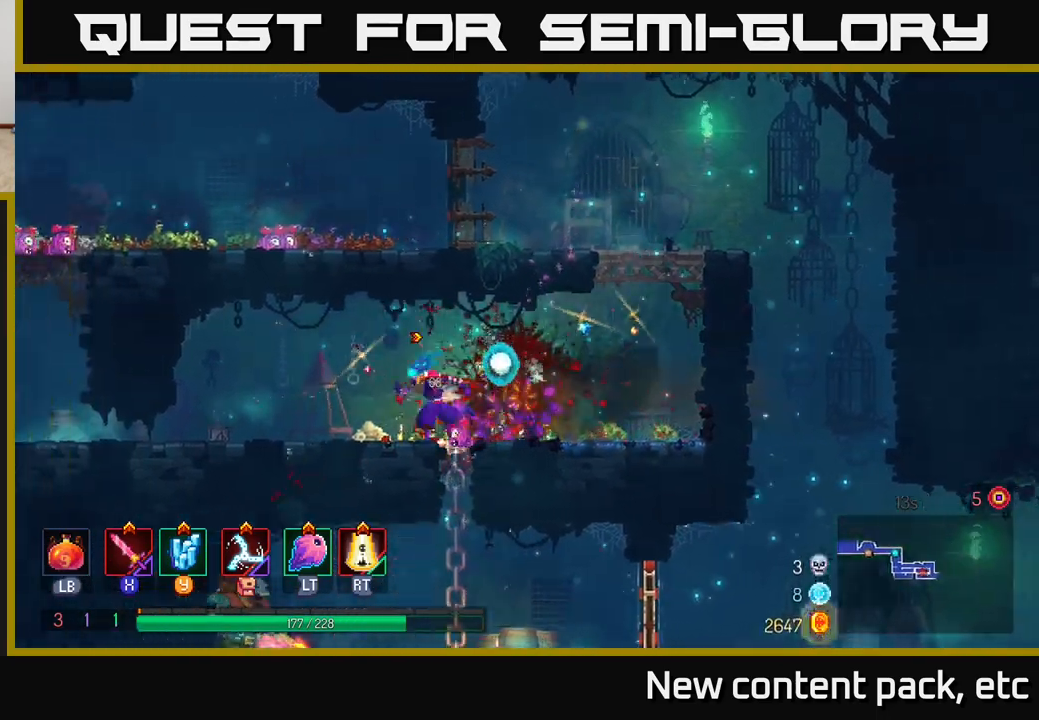
{"buttons": [], "left_stick": "down", "right_stick": "center", "events": [[33, "left_stick", "down"], [117, "A", "down"], [183, "A", "up"], [250, "A", "down"], [350, "A", "up"]]}
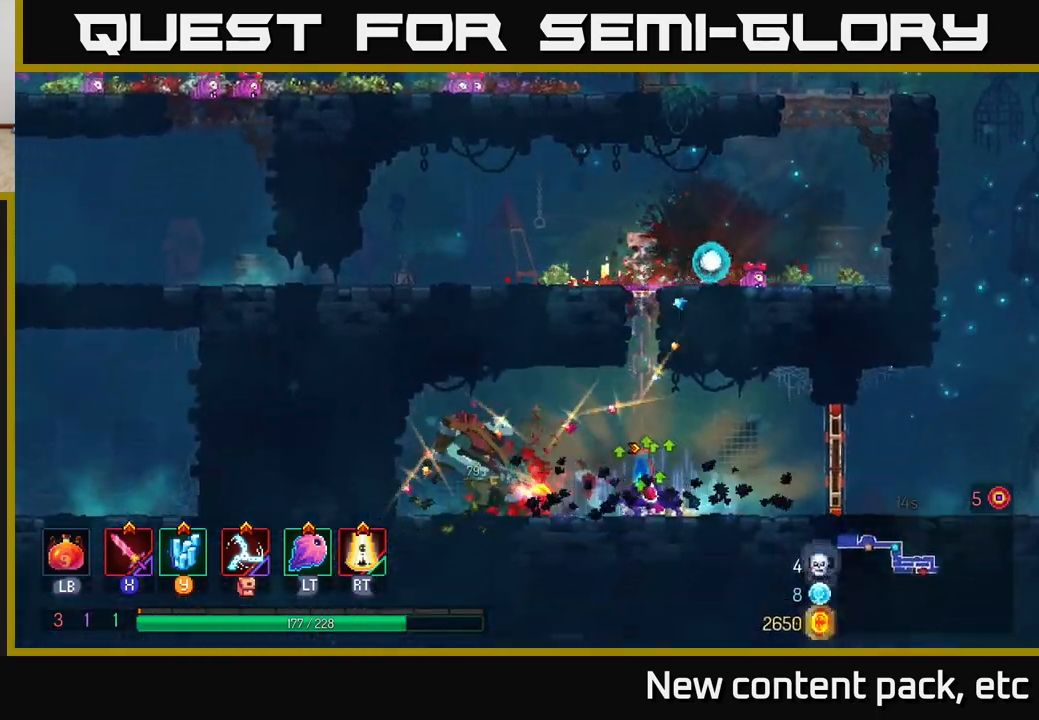
{"buttons": [], "left_stick": "left", "right_stick": "center", "events": [[50, "left_stick", "left"], [250, "X", "down"], [333, "X", "up"]]}
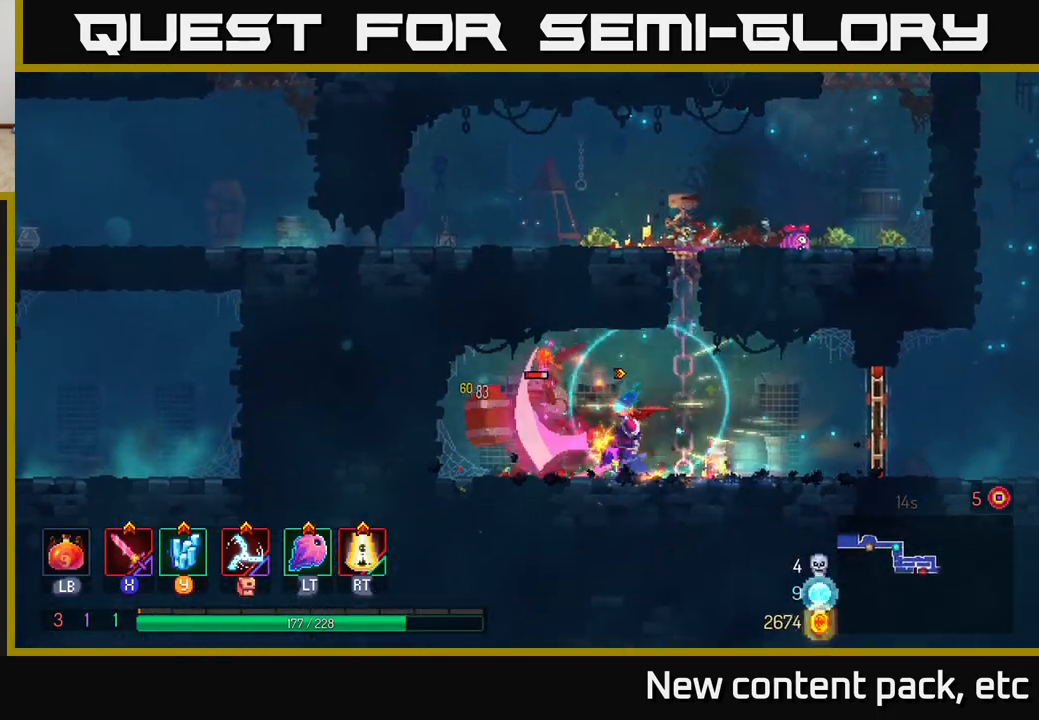
{"buttons": ["B"], "left_stick": "left", "right_stick": "center", "events": [[17, "left_stick", "center"], [33, "X", "down"], [200, "X", "up"], [367, "left_stick", "left"], [450, "B", "down"]]}
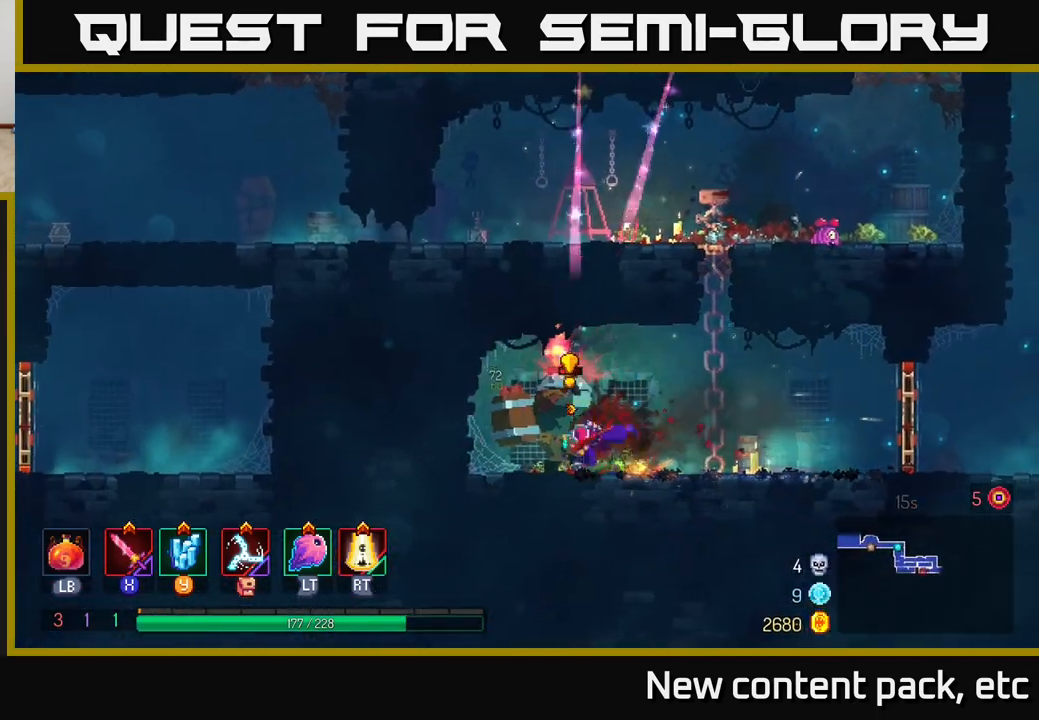
{"buttons": [], "left_stick": "center", "right_stick": "center", "events": [[83, "B", "up"], [217, "X", "down"], [233, "left_stick", "right"], [300, "X", "up"], [467, "left_stick", "center"]]}
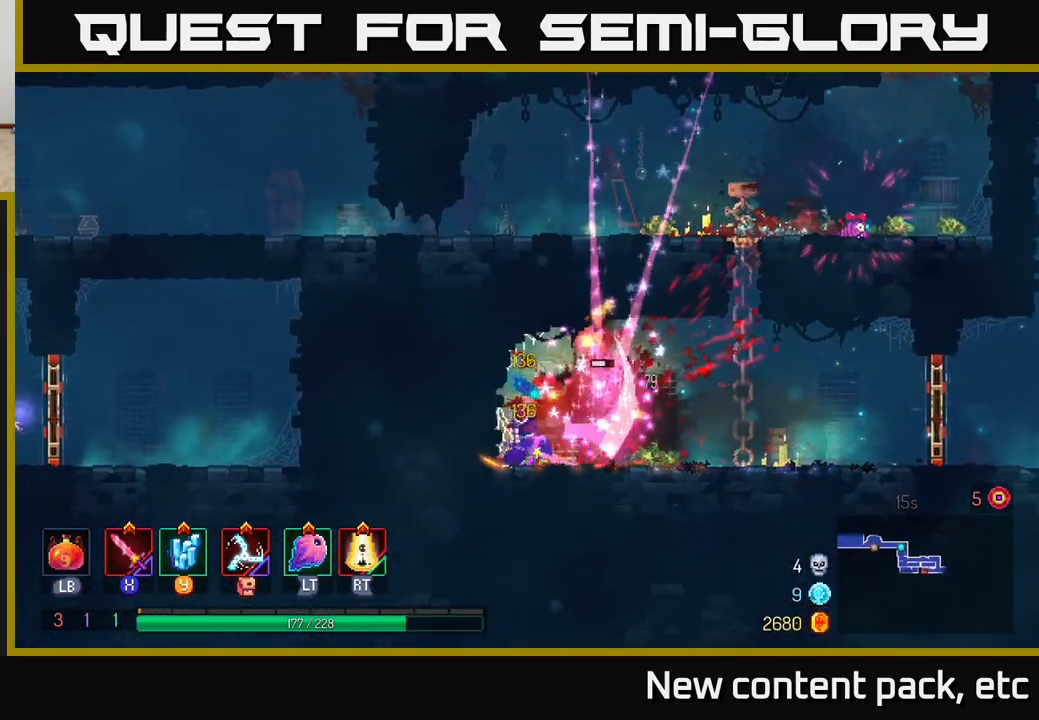
{"buttons": [], "left_stick": "right", "right_stick": "center", "events": [[200, "left_stick", "right"]]}
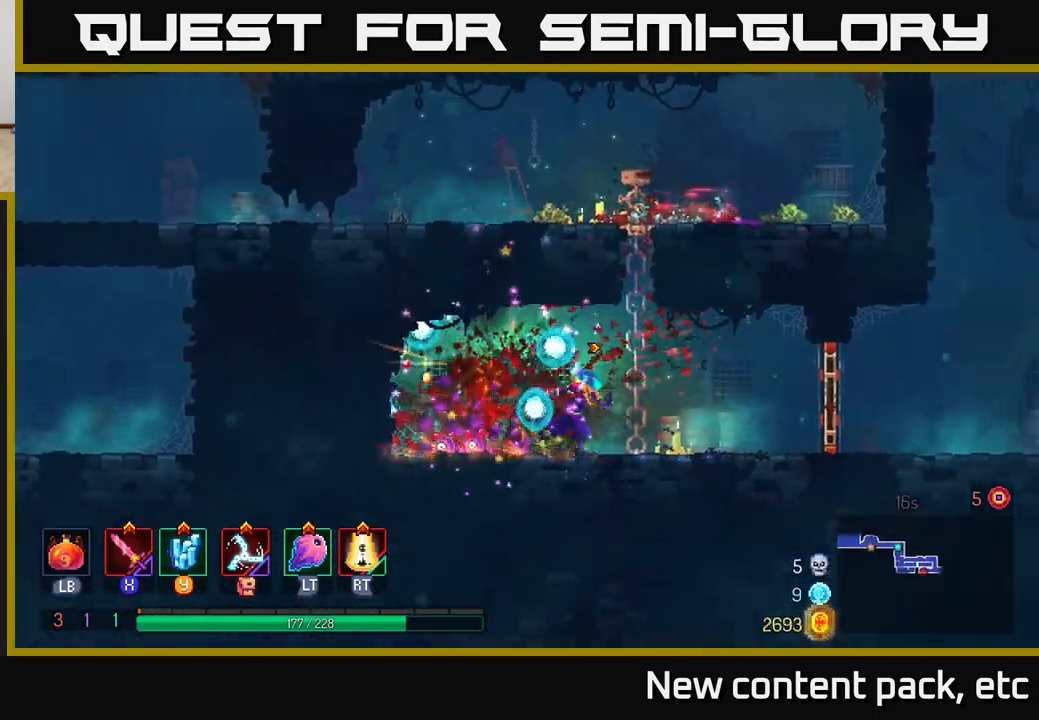
{"buttons": [], "left_stick": "up", "right_stick": "center", "events": [[167, "left_stick", "up-left"], [200, "A", "down"], [317, "left_stick", "up"], [350, "A", "up"]]}
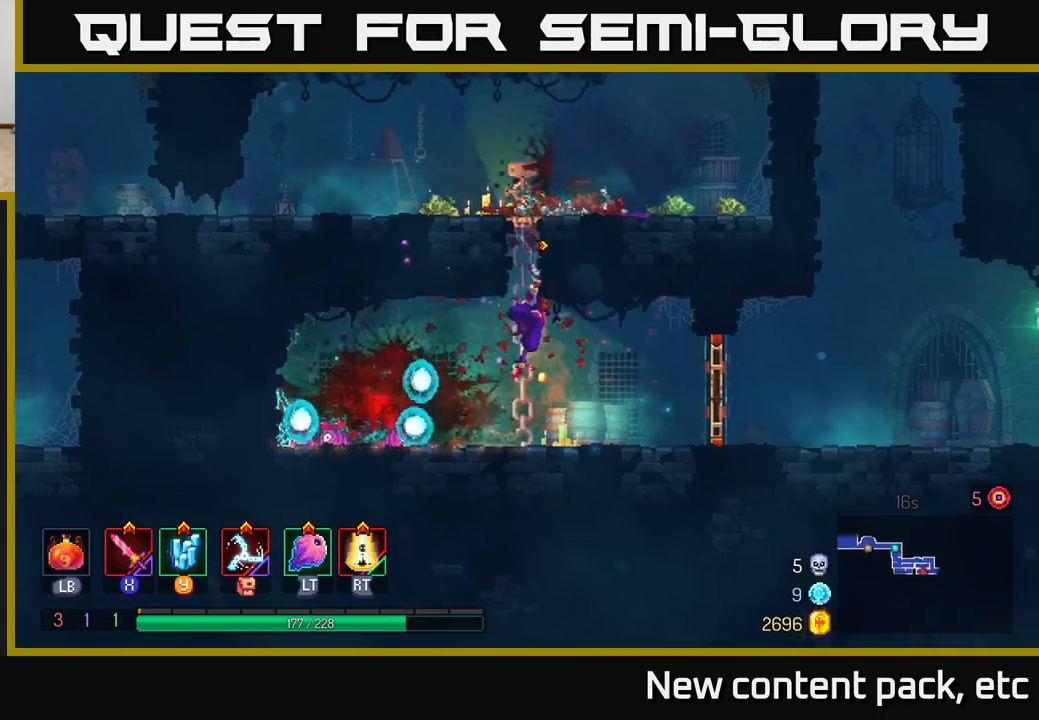
{"buttons": ["A"], "left_stick": "up", "right_stick": "center", "events": [[500, "A", "down"]]}
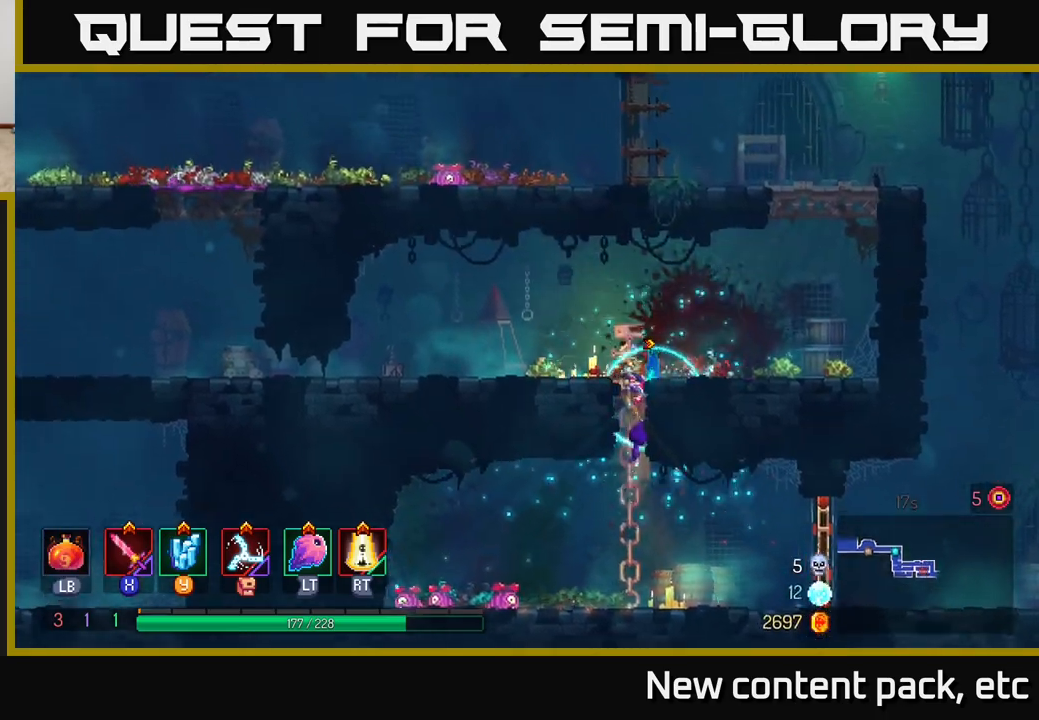
{"buttons": [], "left_stick": "left", "right_stick": "center", "events": [[83, "left_stick", "left"], [167, "A", "up"]]}